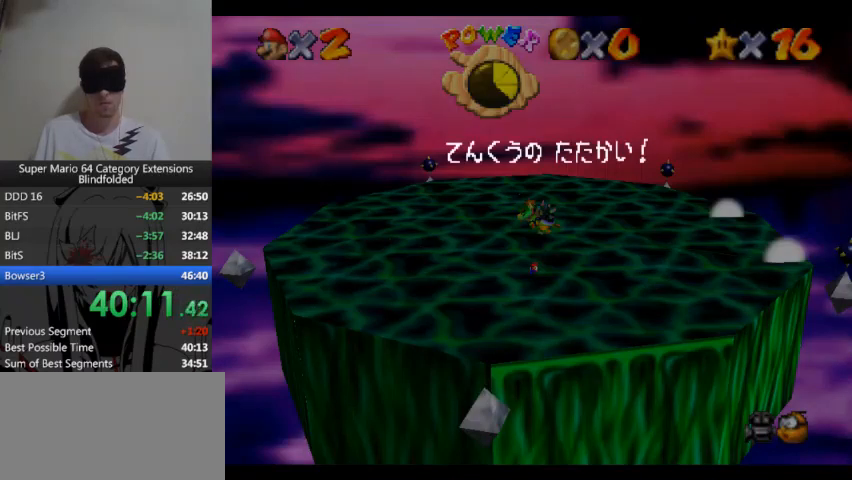
Gameplay with a controller (Xbox layout); each line is a JSON object with the inputs held at the frame after it. "button_events" lists button changes between this image and that frame as [ms after this image, input, new state], when the widget could be followed in between (sticks are given only as held states). Not read: L2 R2.
{"buttons": [], "left_stick": "down", "right_stick": "center", "button_events": []}
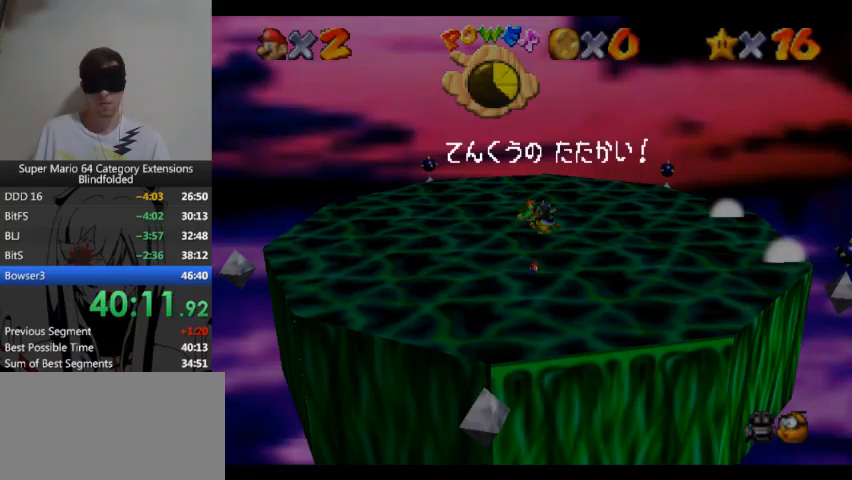
{"buttons": [], "left_stick": "down", "right_stick": "center", "button_events": [[100, "START", "down"], [267, "START", "up"]]}
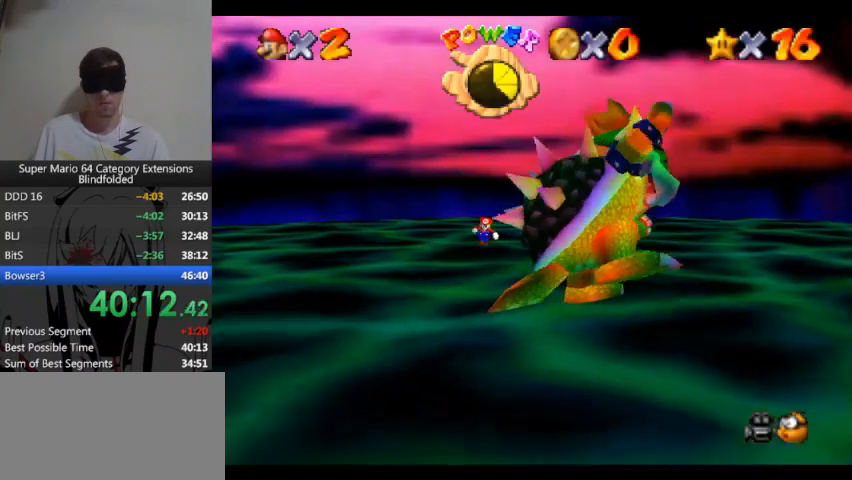
{"buttons": [], "left_stick": "down", "right_stick": "center", "button_events": []}
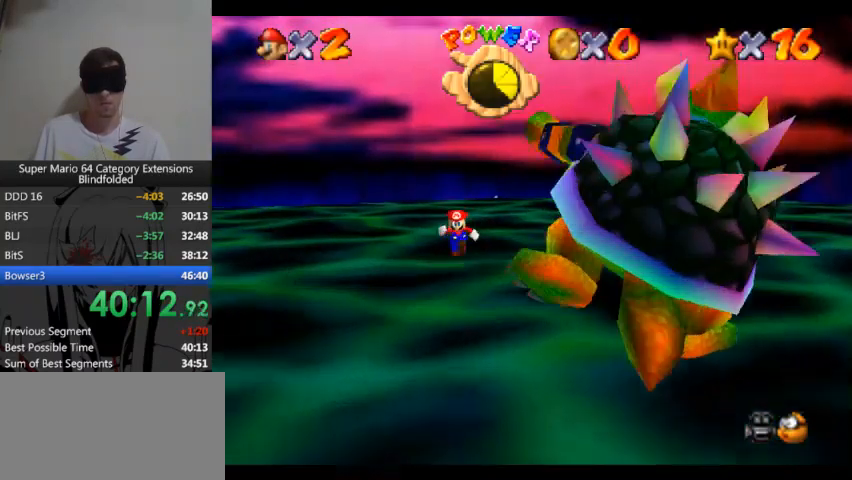
{"buttons": [], "left_stick": "down", "right_stick": "center", "button_events": []}
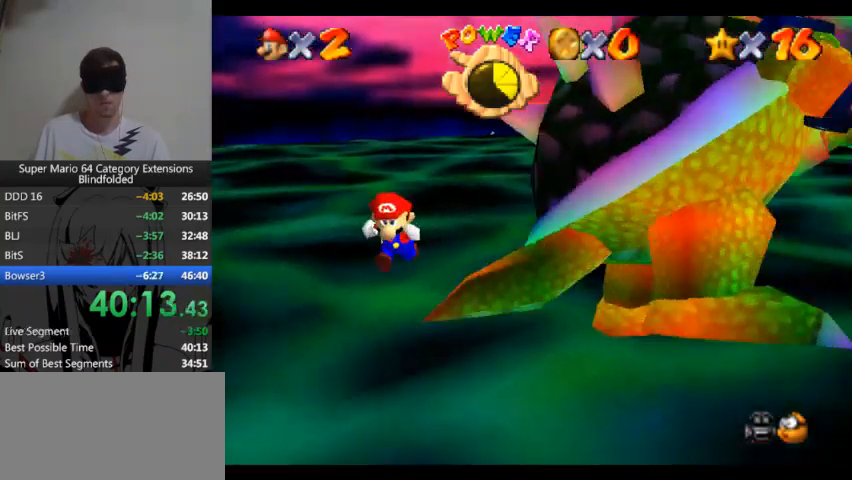
{"buttons": [], "left_stick": "down-right", "right_stick": "center", "button_events": [[100, "START", "down"], [367, "START", "up"]]}
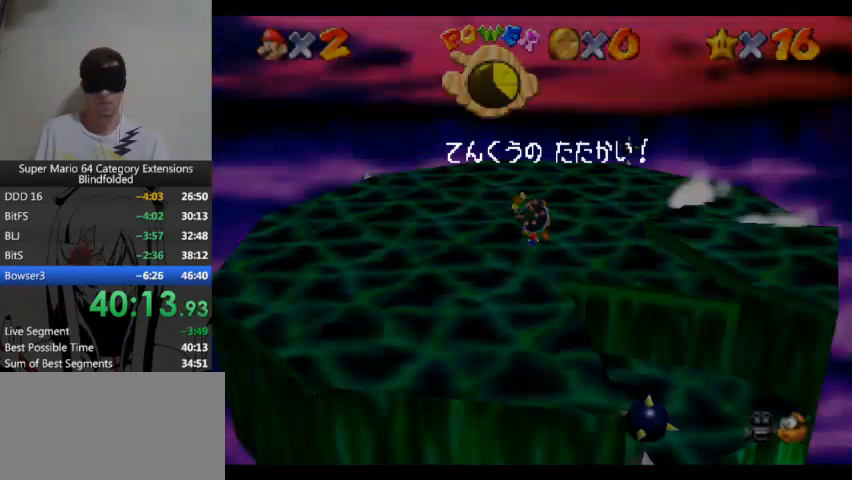
{"buttons": [], "left_stick": "down-right", "right_stick": "center", "button_events": []}
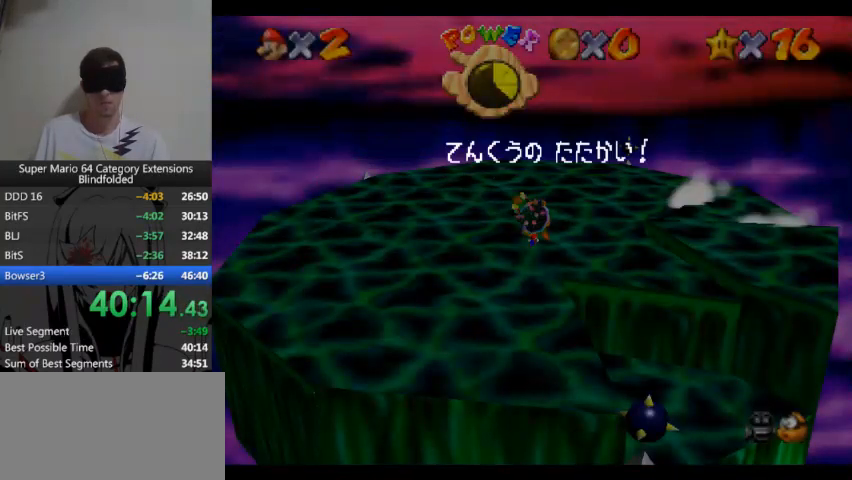
{"buttons": [], "left_stick": "down-right", "right_stick": "center"}
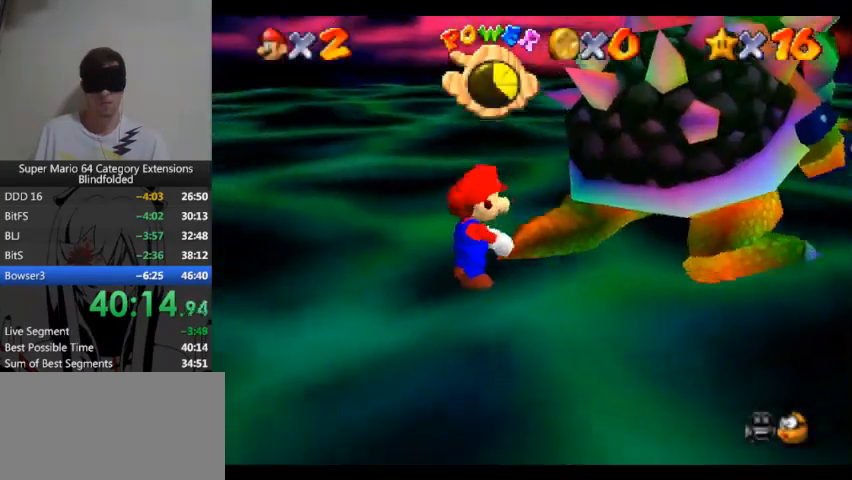
{"buttons": [], "left_stick": "center", "right_stick": "center", "button_events": []}
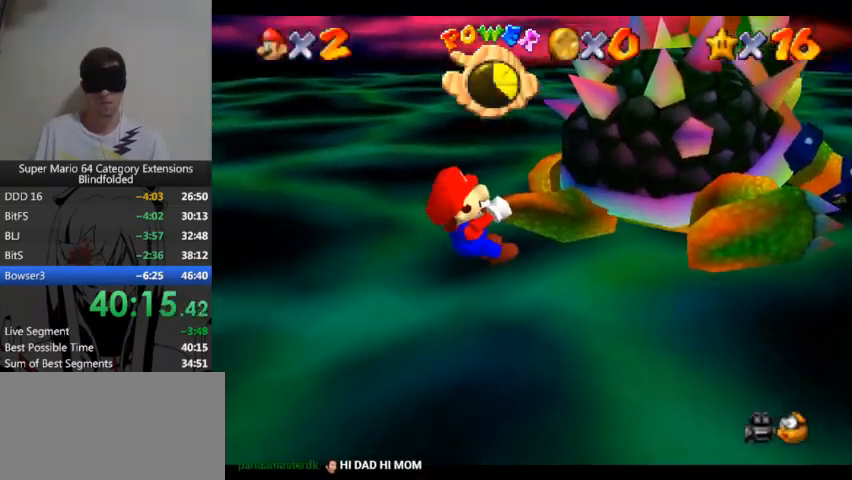
{"buttons": [], "left_stick": "center", "right_stick": "center", "button_events": []}
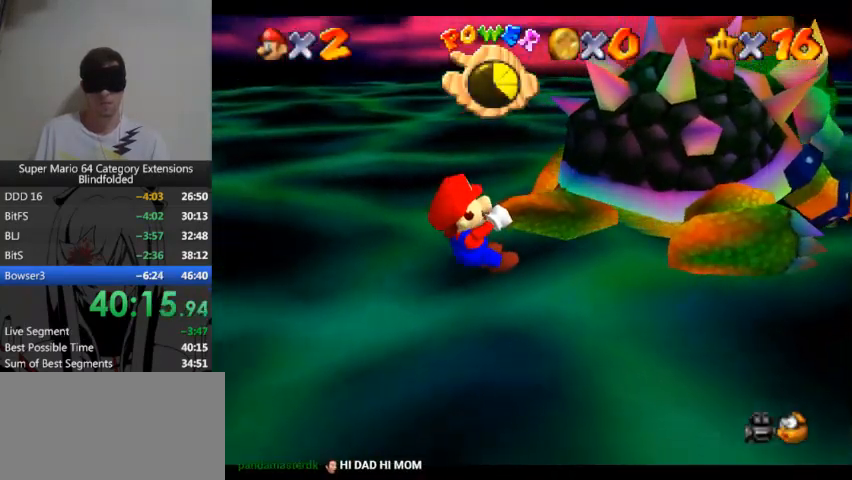
{"buttons": [], "left_stick": "right", "right_stick": "center", "button_events": []}
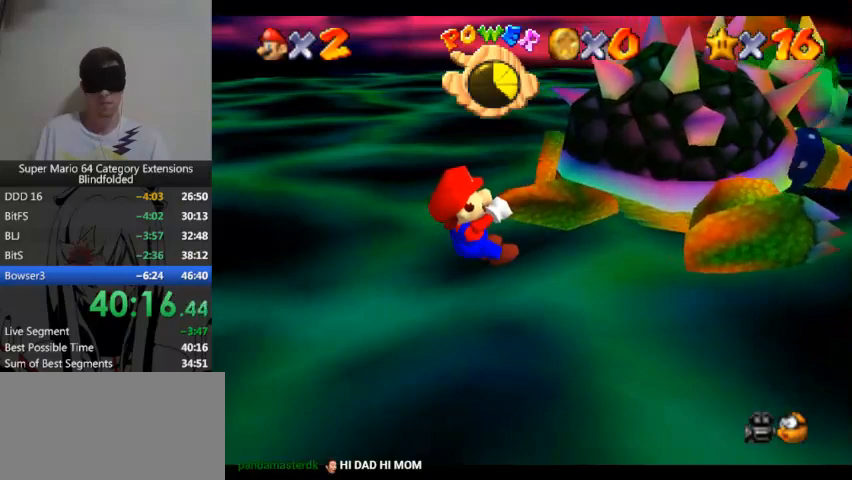
{"buttons": [], "left_stick": "up", "right_stick": "center", "button_events": []}
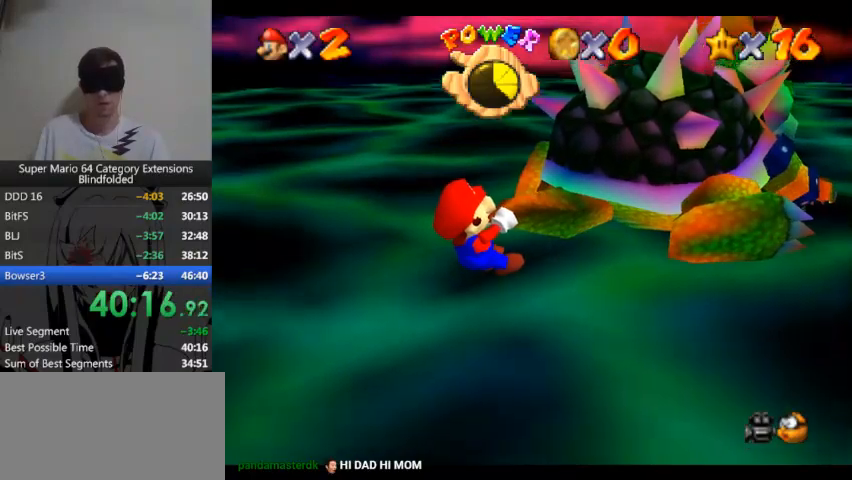
{"buttons": [], "left_stick": "up", "right_stick": "center", "button_events": []}
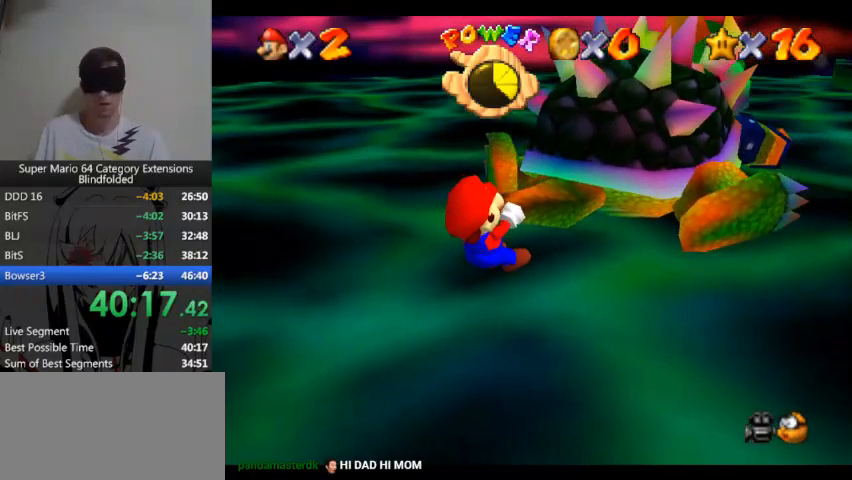
{"buttons": [], "left_stick": "up", "right_stick": "center", "button_events": []}
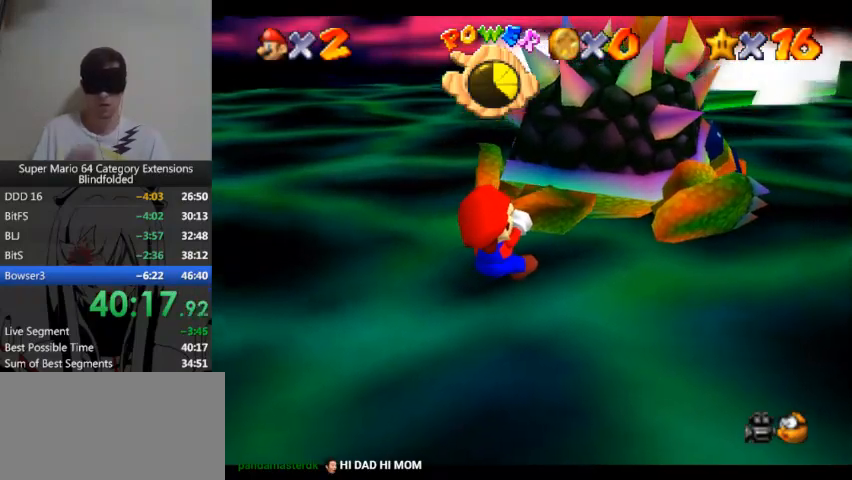
{"buttons": [], "left_stick": "up", "right_stick": "center", "button_events": []}
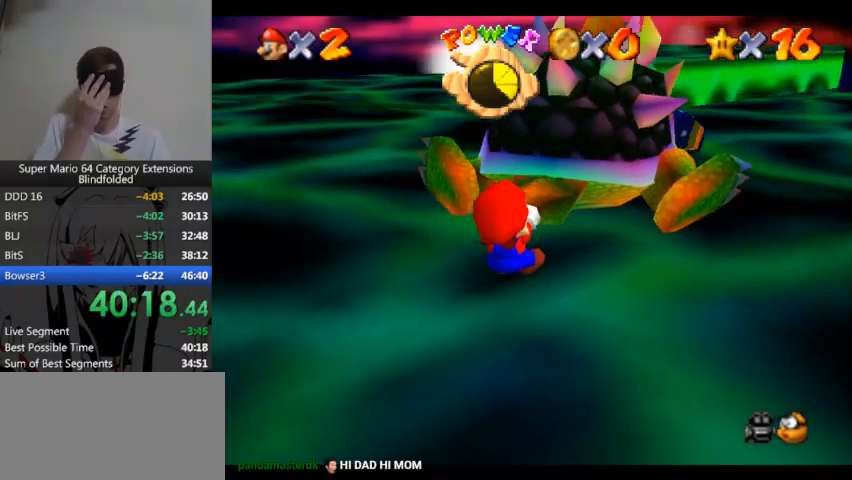
{"buttons": [], "left_stick": "up", "right_stick": "center", "button_events": []}
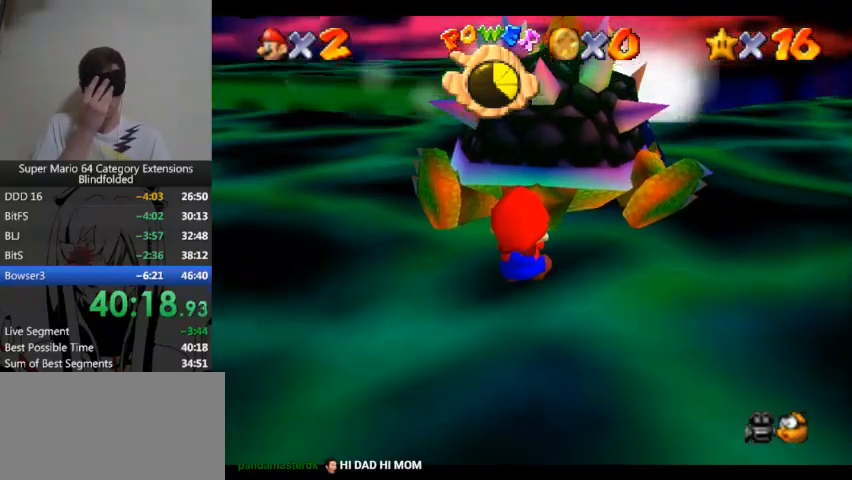
{"buttons": [], "left_stick": "up", "right_stick": "center", "button_events": []}
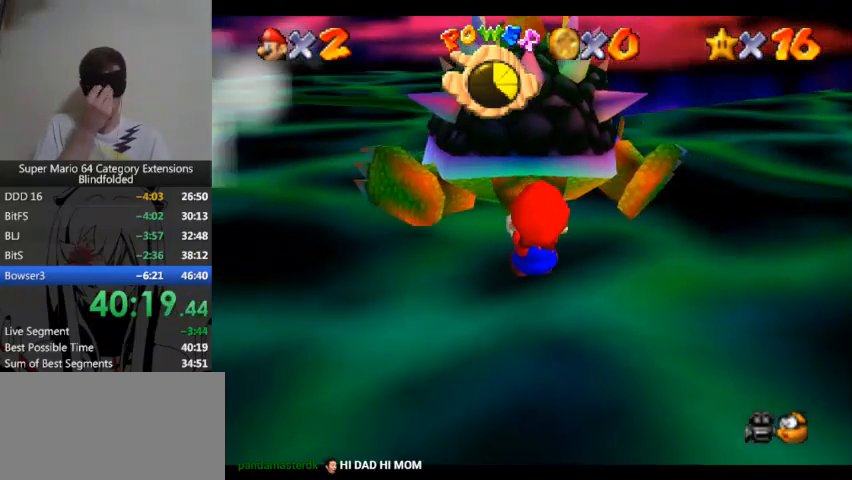
{"buttons": [], "left_stick": "up", "right_stick": "center", "button_events": []}
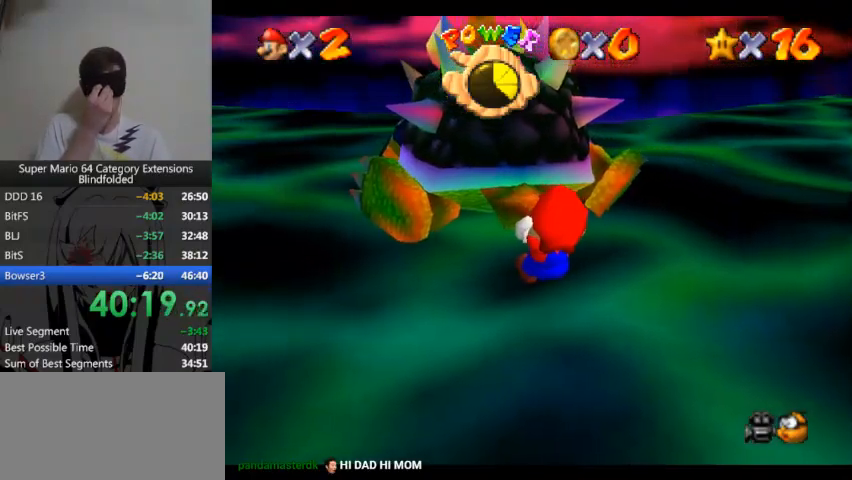
{"buttons": [], "left_stick": "up", "right_stick": "center", "button_events": []}
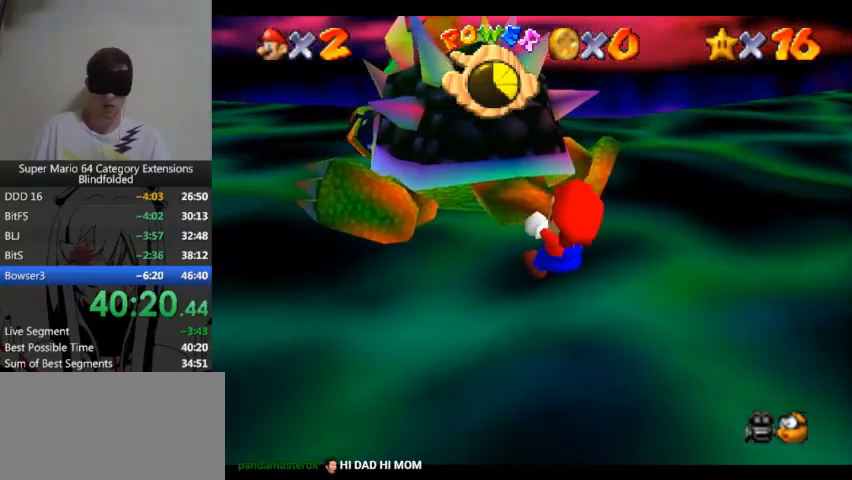
{"buttons": [], "left_stick": "up", "right_stick": "center", "button_events": []}
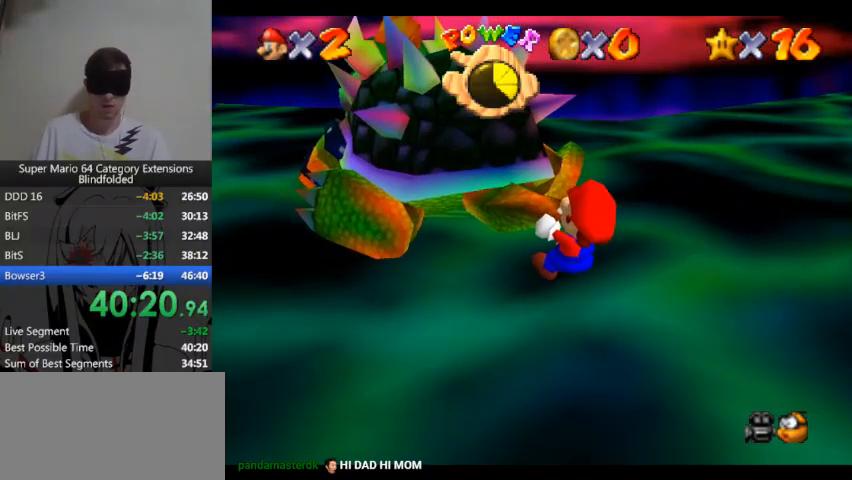
{"buttons": [], "left_stick": "up", "right_stick": "center", "button_events": []}
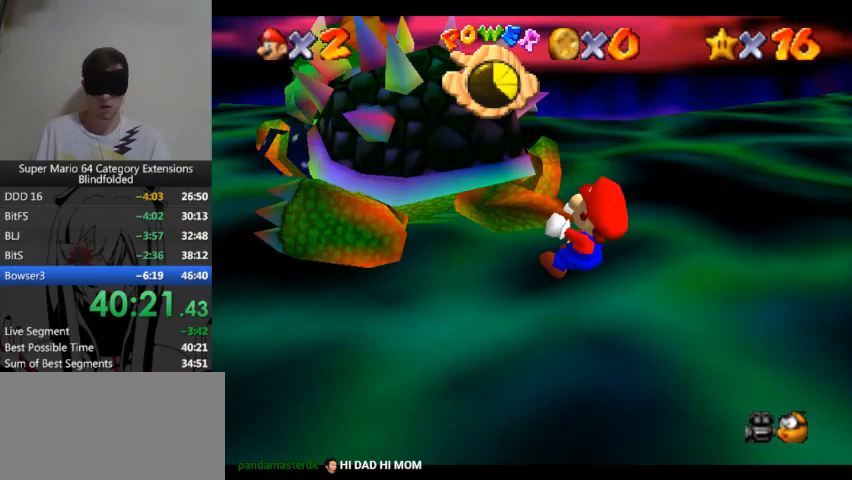
{"buttons": [], "left_stick": "up", "right_stick": "center", "button_events": []}
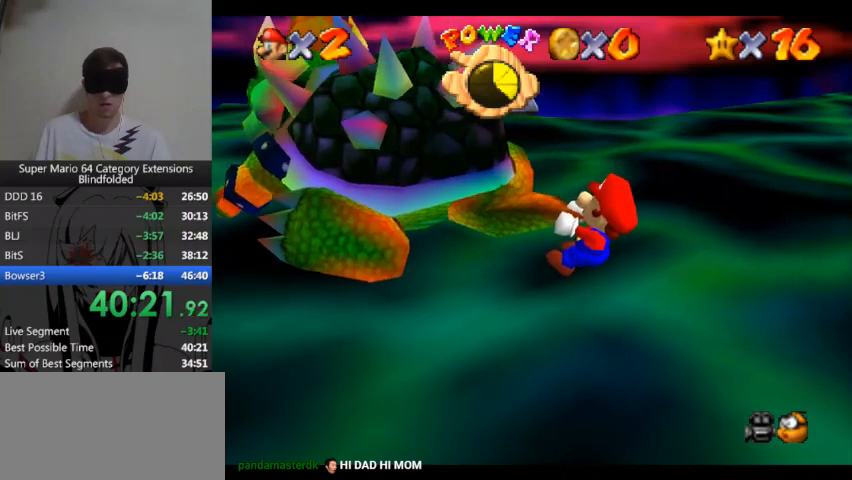
{"buttons": [], "left_stick": "up", "right_stick": "center", "button_events": []}
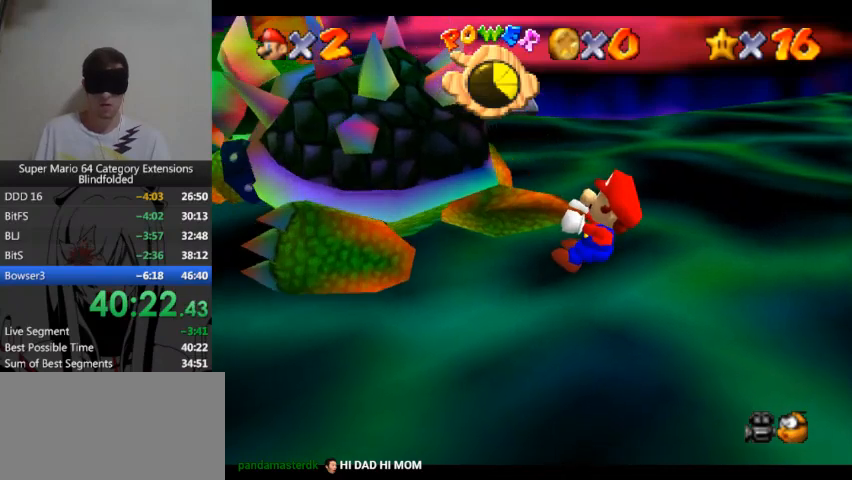
{"buttons": [], "left_stick": "up", "right_stick": "center", "button_events": []}
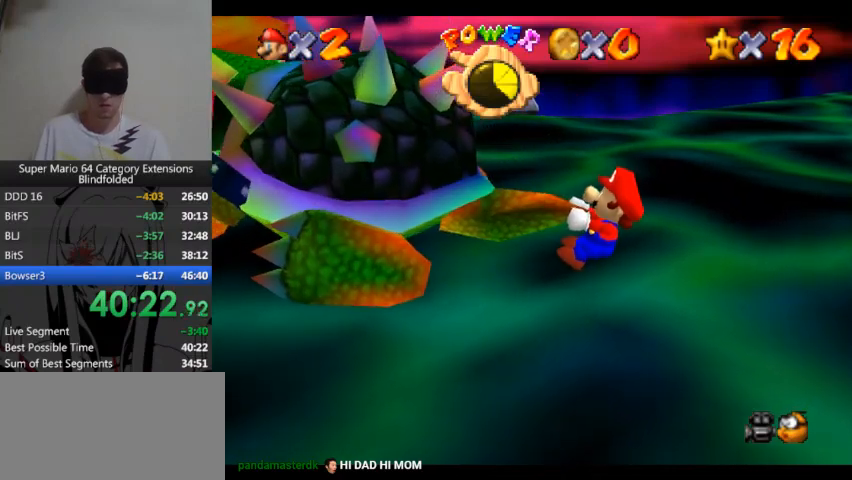
{"buttons": [], "left_stick": "up", "right_stick": "center", "button_events": []}
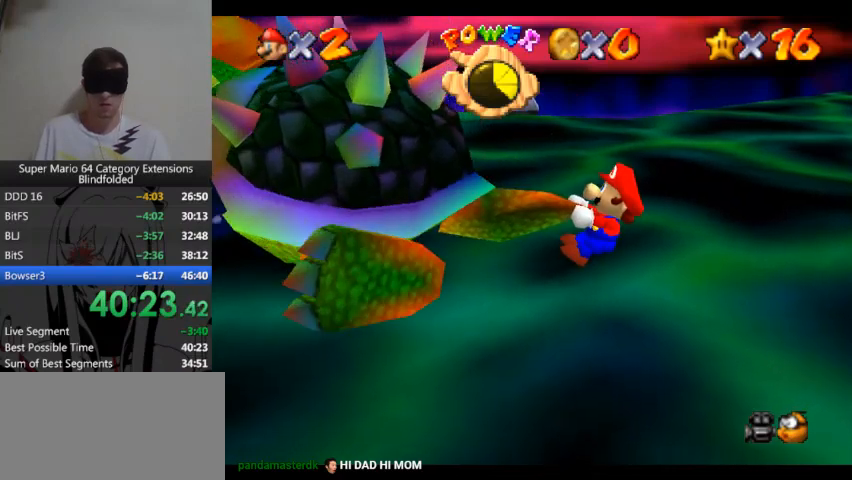
{"buttons": [], "left_stick": "center", "right_stick": "center", "button_events": [[33, "START", "down"], [233, "START", "up"]]}
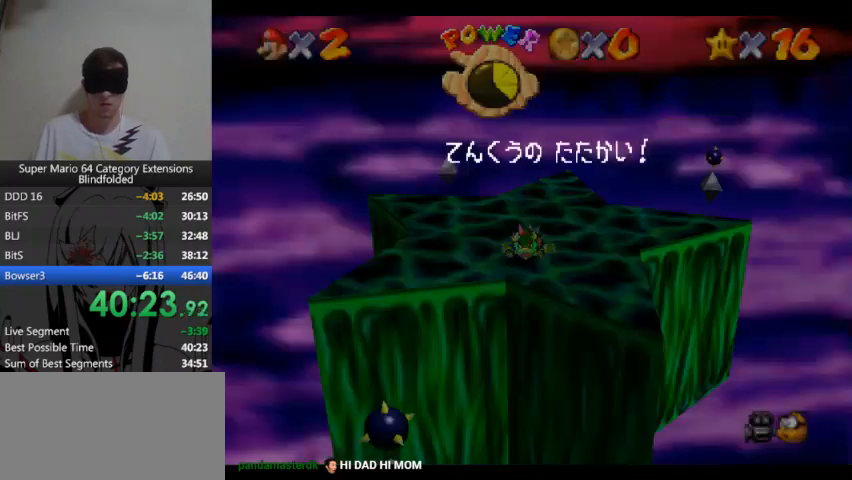
{"buttons": [], "left_stick": "center", "right_stick": "center", "button_events": [[233, "START", "down"], [400, "START", "up"]]}